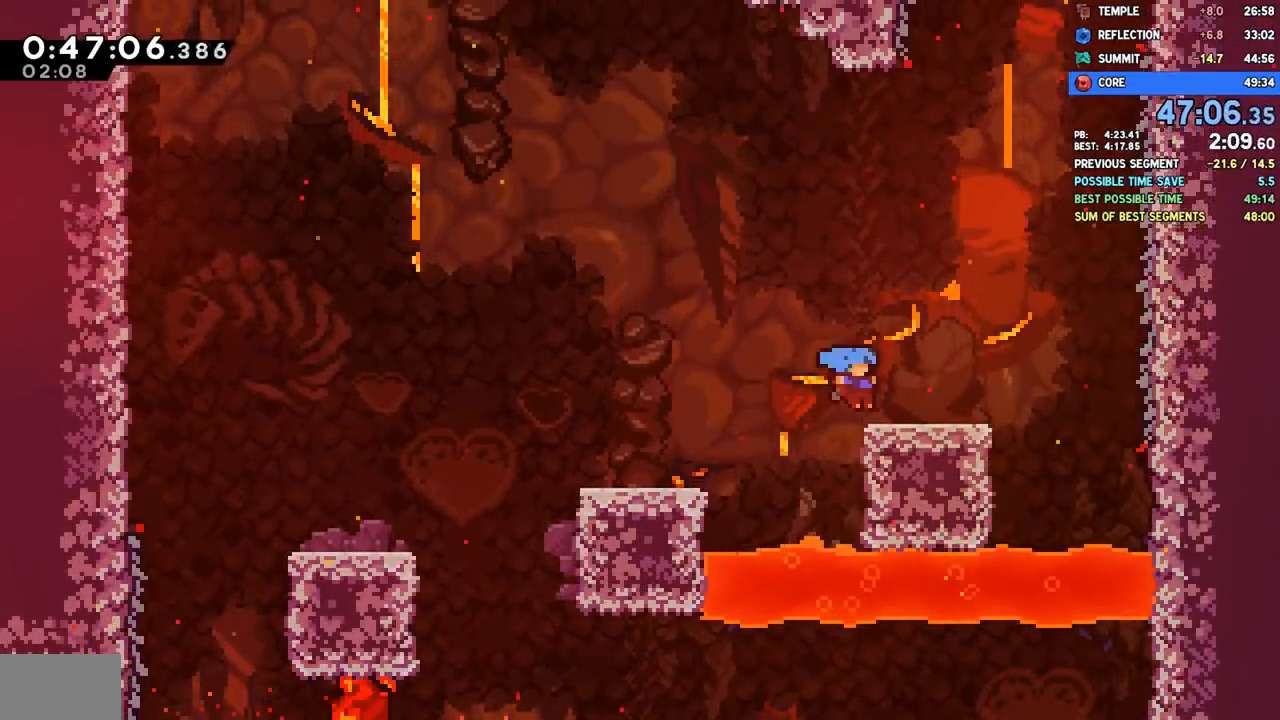
Gameplay with a controller (PlayStation layout); each line is a JSON object with the inputs held at the frame after it (dt_ms = milliseconds from this image to that frame). "events" lists button and stick changes between this image and that frame as [ms after this image, input, new state], when the widget could be followed in between.
{"dt_ms": 1000, "buttons": ["R1", "R2", "DPAD_UP"], "left_stick": "center", "right_stick": "center"}
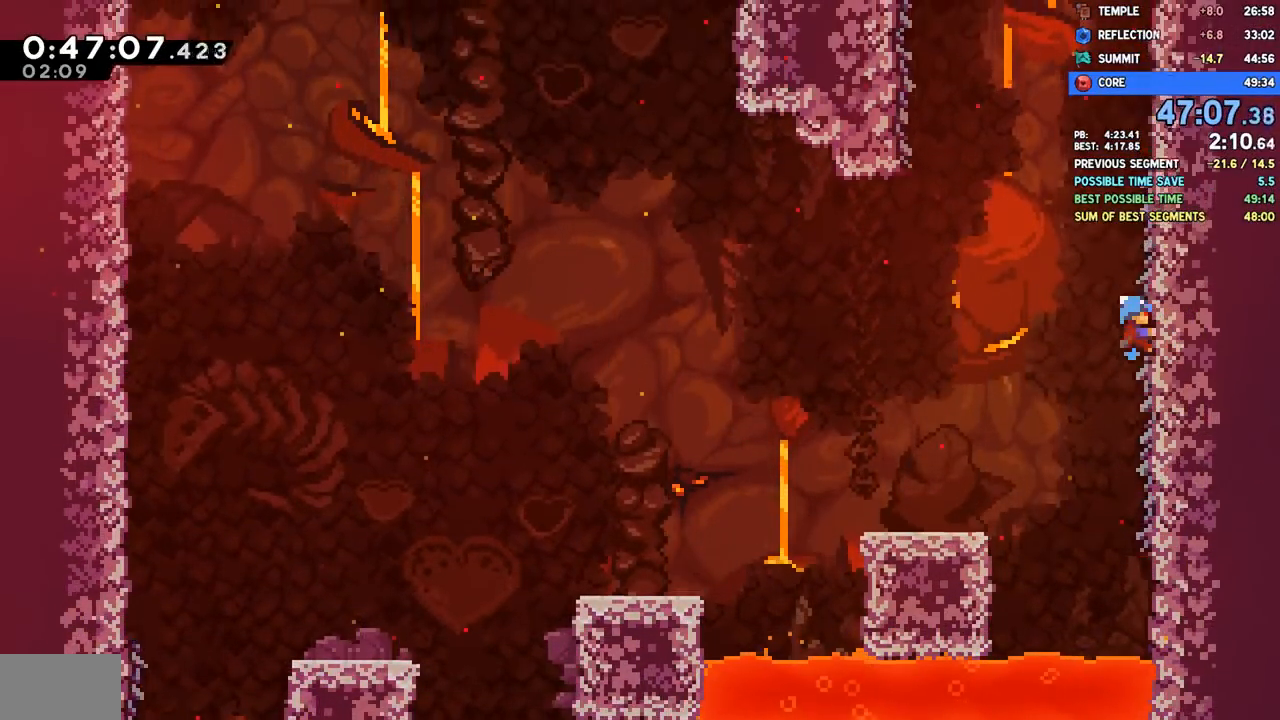
{"dt_ms": 1000, "buttons": ["DPAD_LEFT"], "left_stick": "center", "right_stick": "center"}
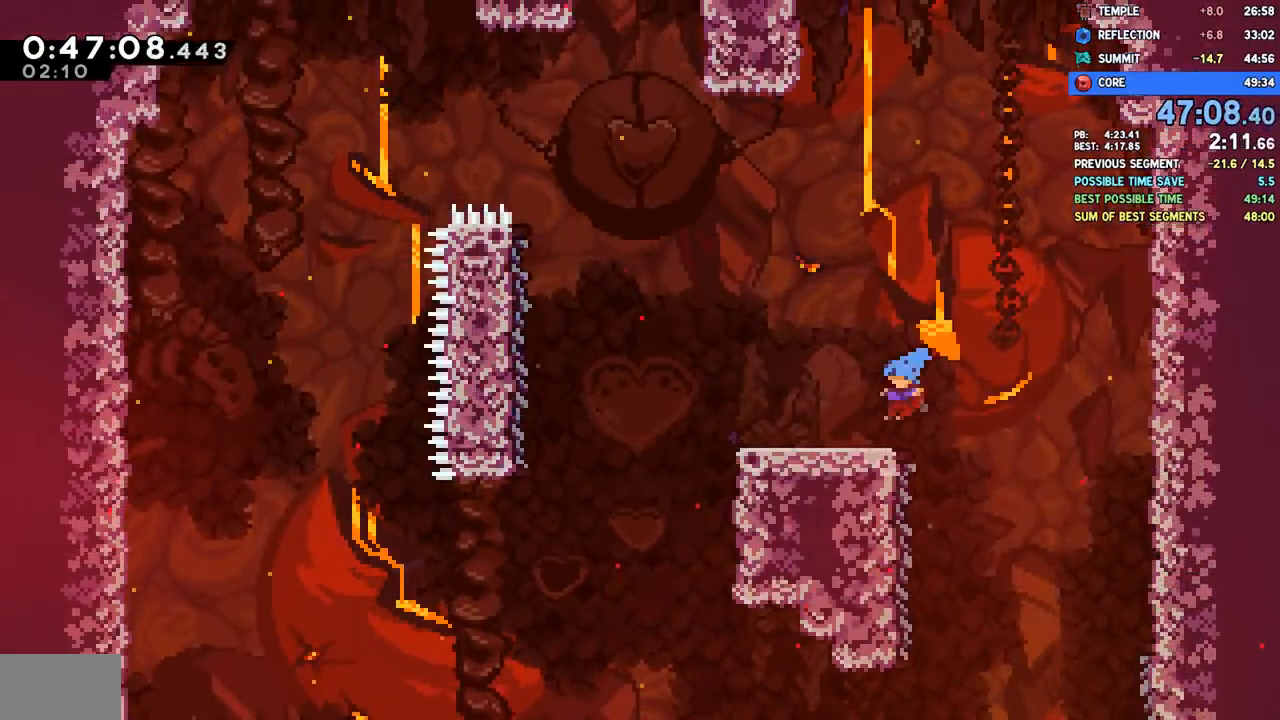
{"dt_ms": 1000, "buttons": ["R1", "R2", "DPAD_UP"], "left_stick": "center", "right_stick": "center"}
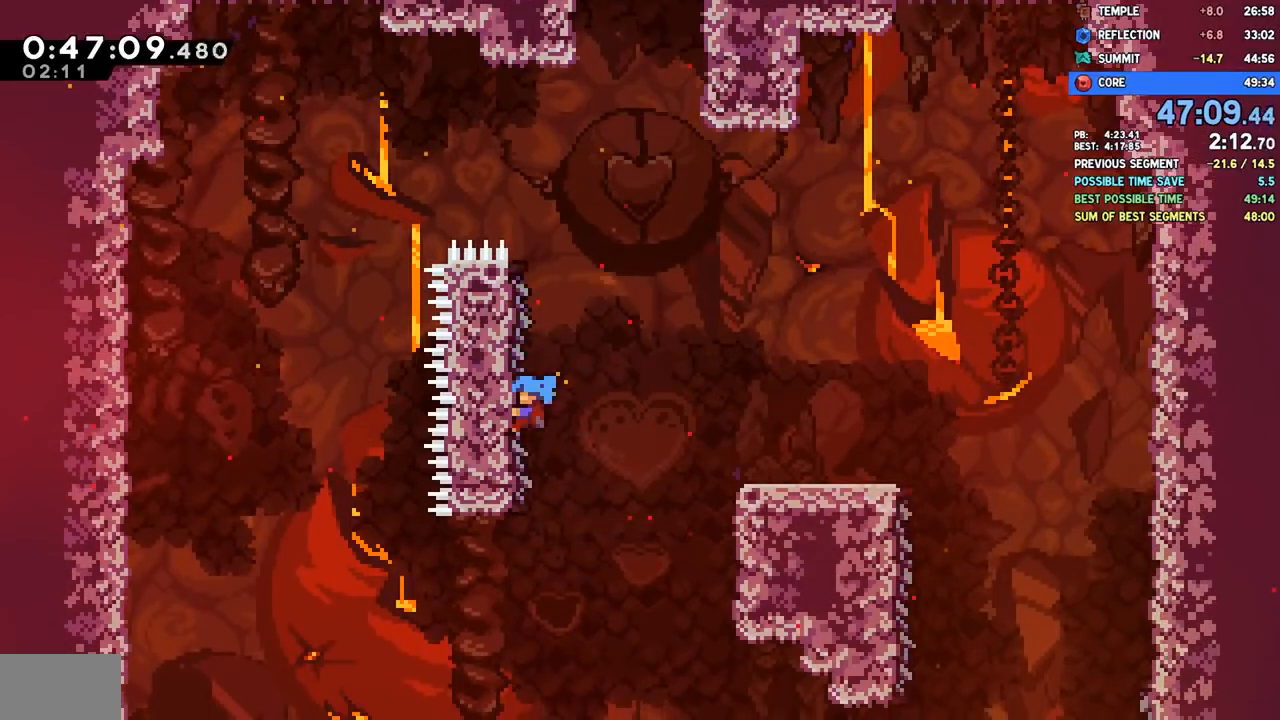
{"dt_ms": 500, "buttons": ["CROSS", "DPAD_RIGHT"], "left_stick": "center", "right_stick": "center", "events": [[117, "R1", "up"], [167, "R1", "down"], [333, "DPAD_RIGHT", "down"], [333, "R1", "up"], [367, "R2", "up"], [417, "CROSS", "down"], [417, "DPAD_UP", "up"]]}
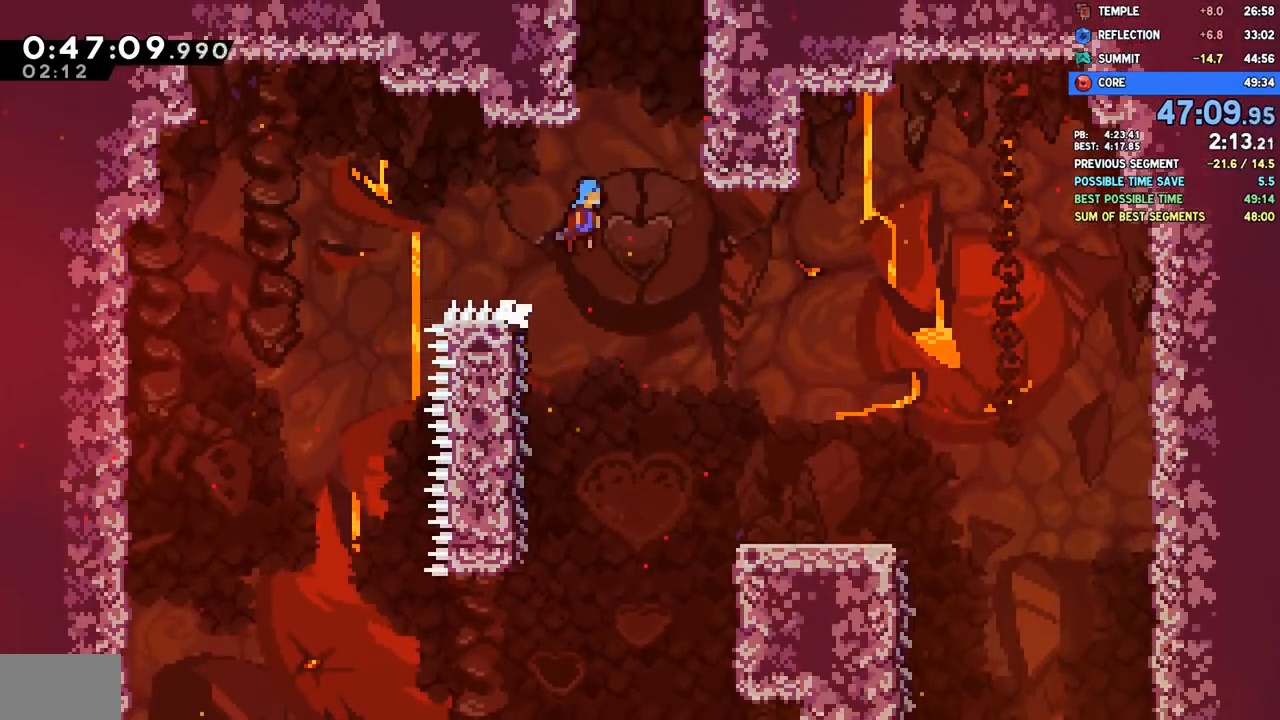
{"dt_ms": 500, "buttons": ["CROSS", "DPAD_RIGHT"], "left_stick": "center", "right_stick": "center", "events": [[250, "CROSS", "up"], [283, "CROSS", "down"], [283, "DPAD_RIGHT", "up"], [300, "DPAD_LEFT", "down"], [450, "DPAD_LEFT", "up"], [450, "DPAD_UP", "down"], [467, "DPAD_RIGHT", "down"], [467, "DPAD_UP", "up"]]}
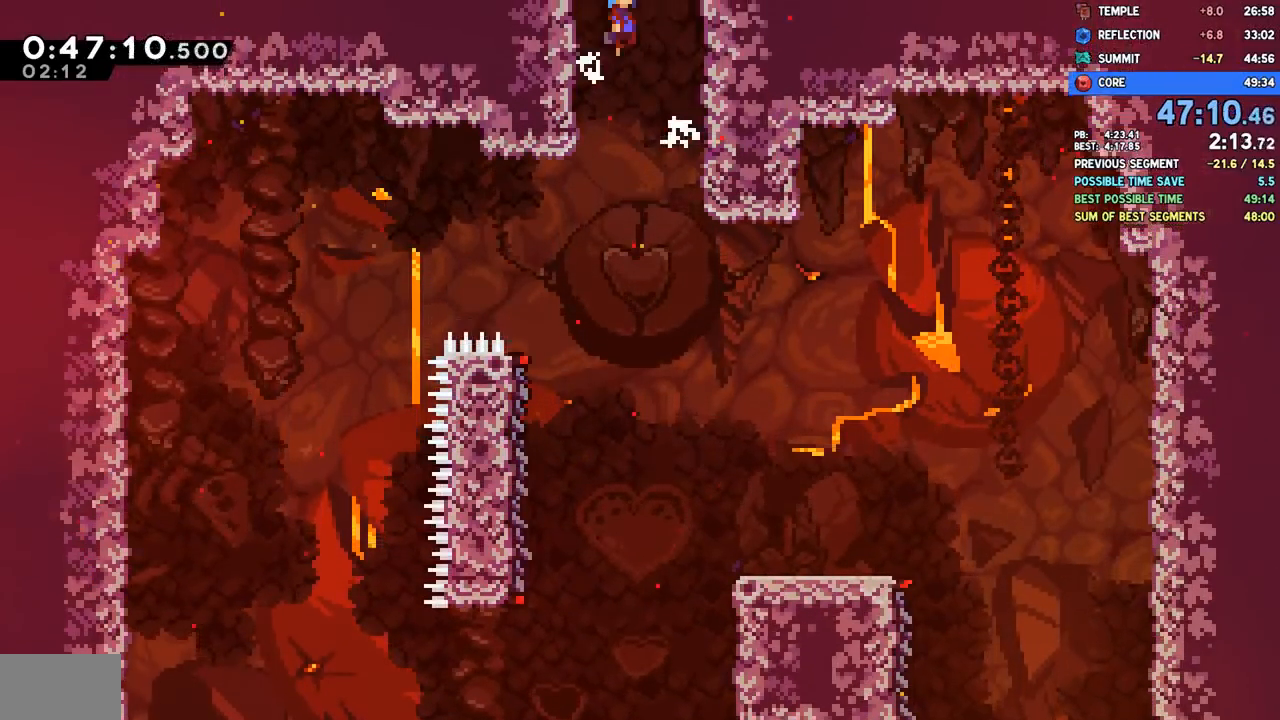
{"dt_ms": 500, "buttons": ["CROSS", "DPAD_RIGHT"], "left_stick": "center", "right_stick": "center", "events": [[217, "DPAD_RIGHT", "up"], [433, "DPAD_RIGHT", "down"]]}
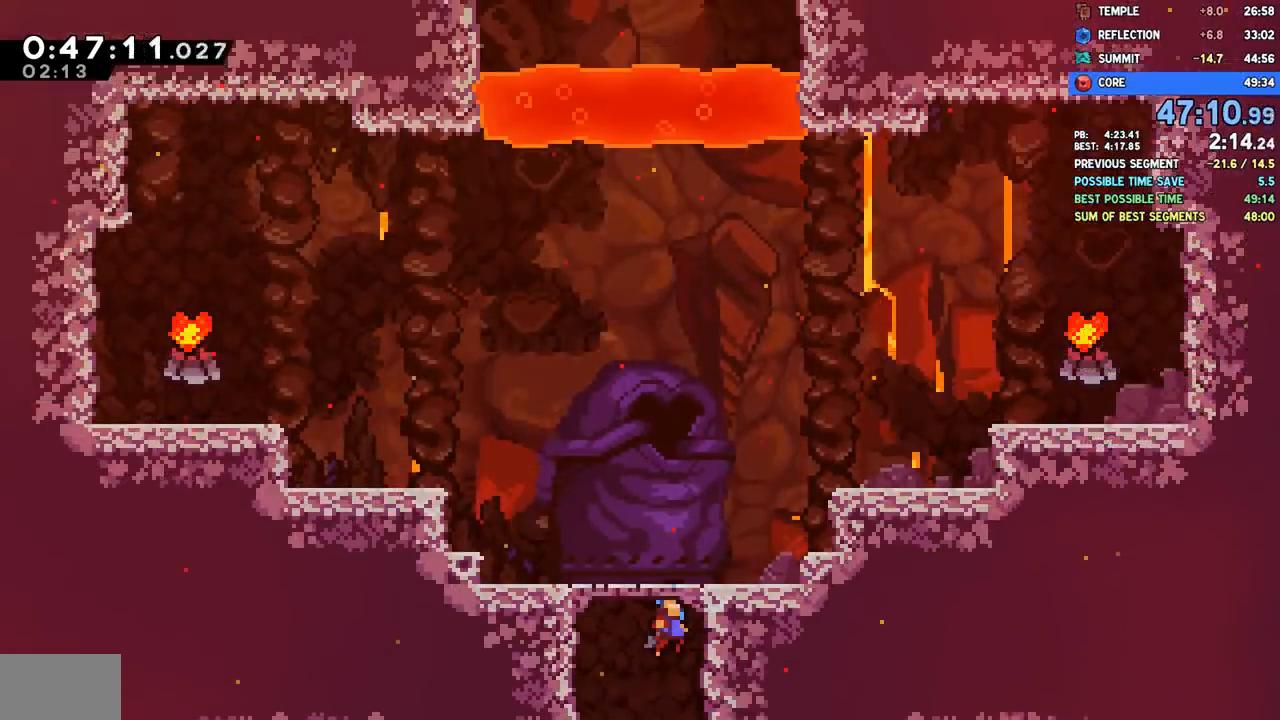
{"dt_ms": 500, "buttons": ["CROSS", "DPAD_RIGHT"], "left_stick": "center", "right_stick": "center", "events": []}
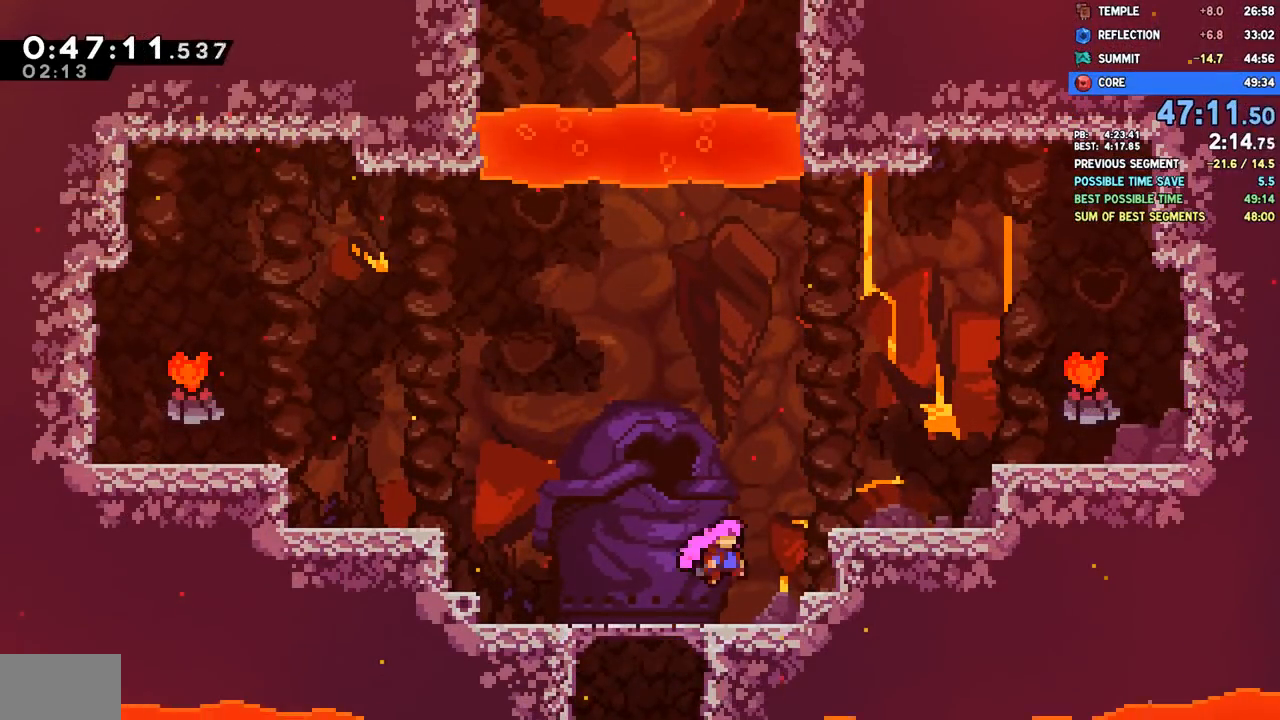
{"dt_ms": 500, "buttons": ["L1", "DPAD_RIGHT"], "left_stick": "center", "right_stick": "center", "events": [[167, "CROSS", "up"], [200, "R2", "down"], [233, "CROSS", "down"], [350, "L1", "down"], [400, "CROSS", "up"], [400, "R2", "up"]]}
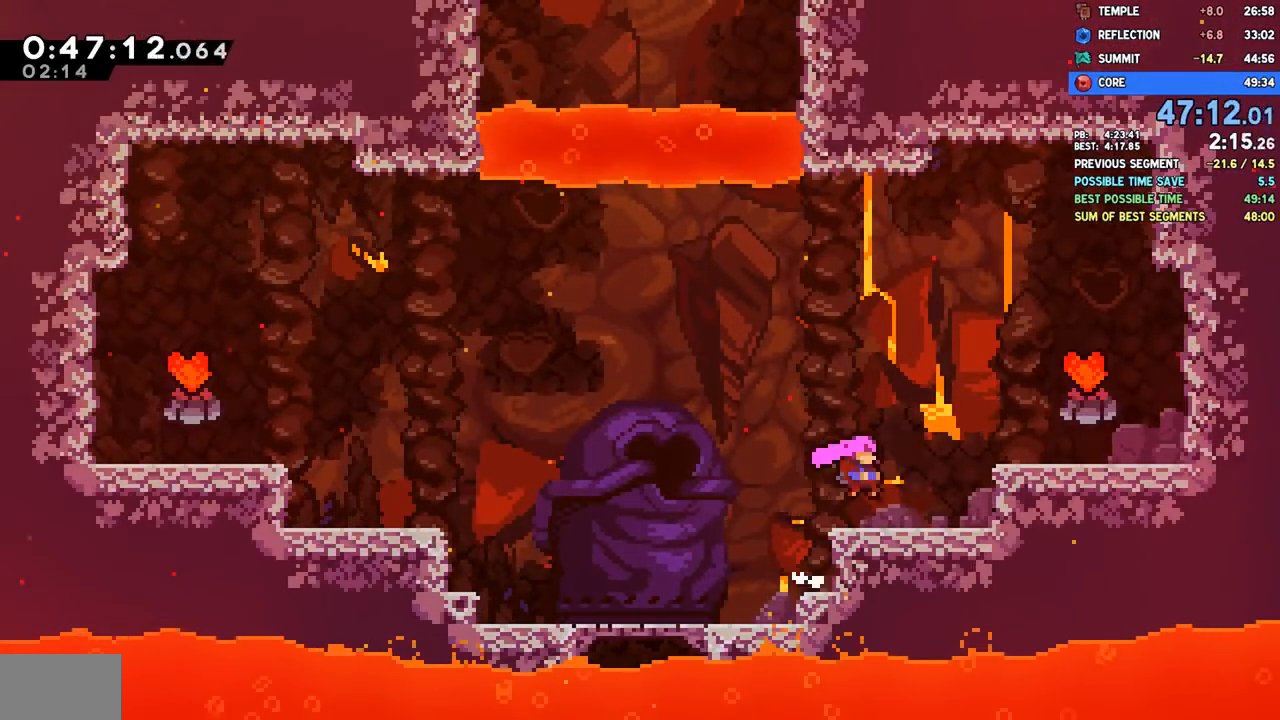
{"dt_ms": 500, "buttons": ["DPAD_RIGHT"], "left_stick": "center", "right_stick": "center", "events": [[167, "CROSS", "down"], [483, "L1", "up"], [500, "CROSS", "up"]]}
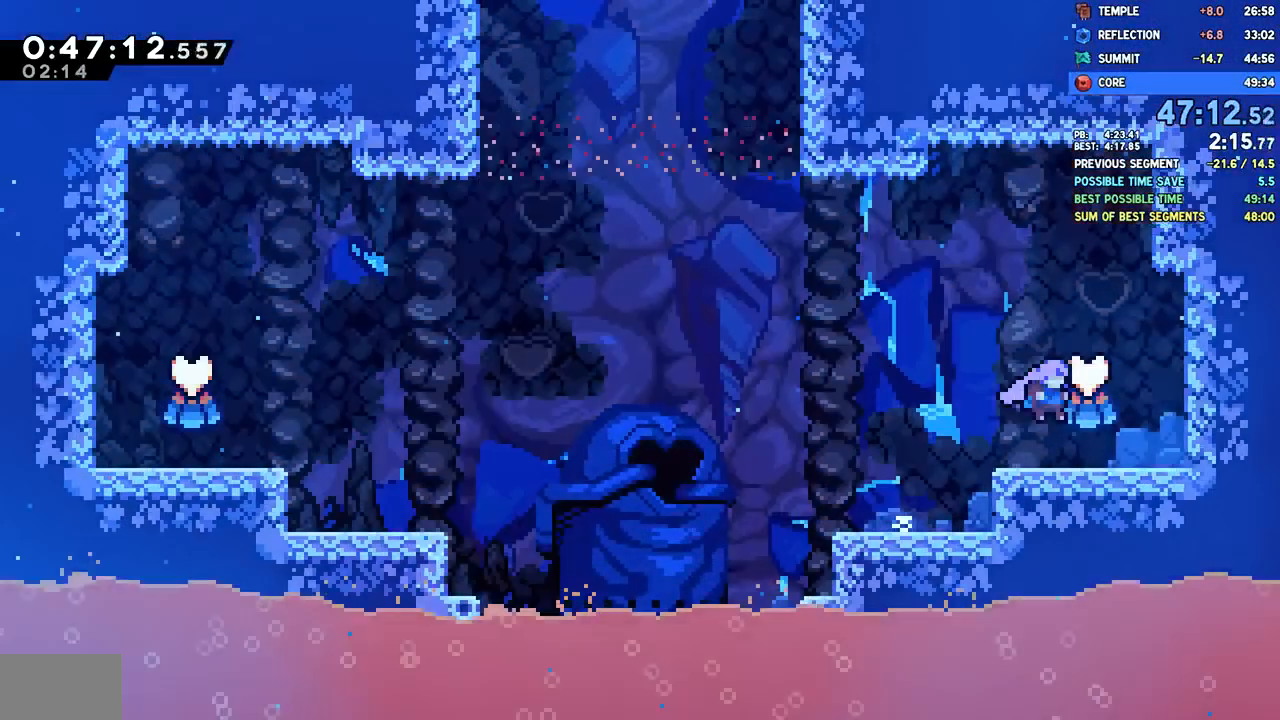
{"dt_ms": 500, "buttons": ["DPAD_UP", "DPAD_LEFT"], "left_stick": "center", "right_stick": "center", "events": [[33, "DPAD_RIGHT", "up"], [67, "DPAD_LEFT", "down"], [100, "L1", "down"], [183, "CROSS", "down"], [283, "DPAD_UP", "down"], [417, "CROSS", "up"], [417, "L1", "up"]]}
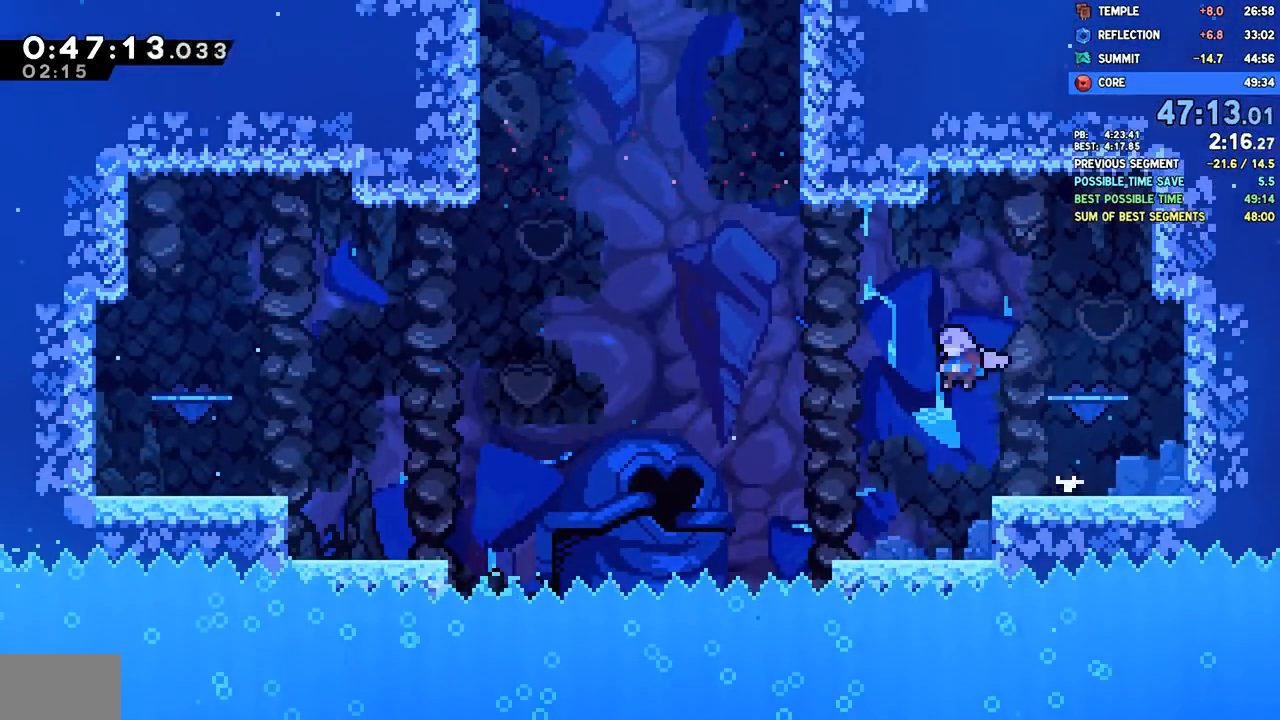
{"dt_ms": 500, "buttons": ["SQUARE", "DPAD_UP"], "left_stick": "center", "right_stick": "center", "events": [[33, "SQUARE", "down"], [183, "SQUARE", "up"], [350, "DPAD_LEFT", "up"], [400, "SQUARE", "down"]]}
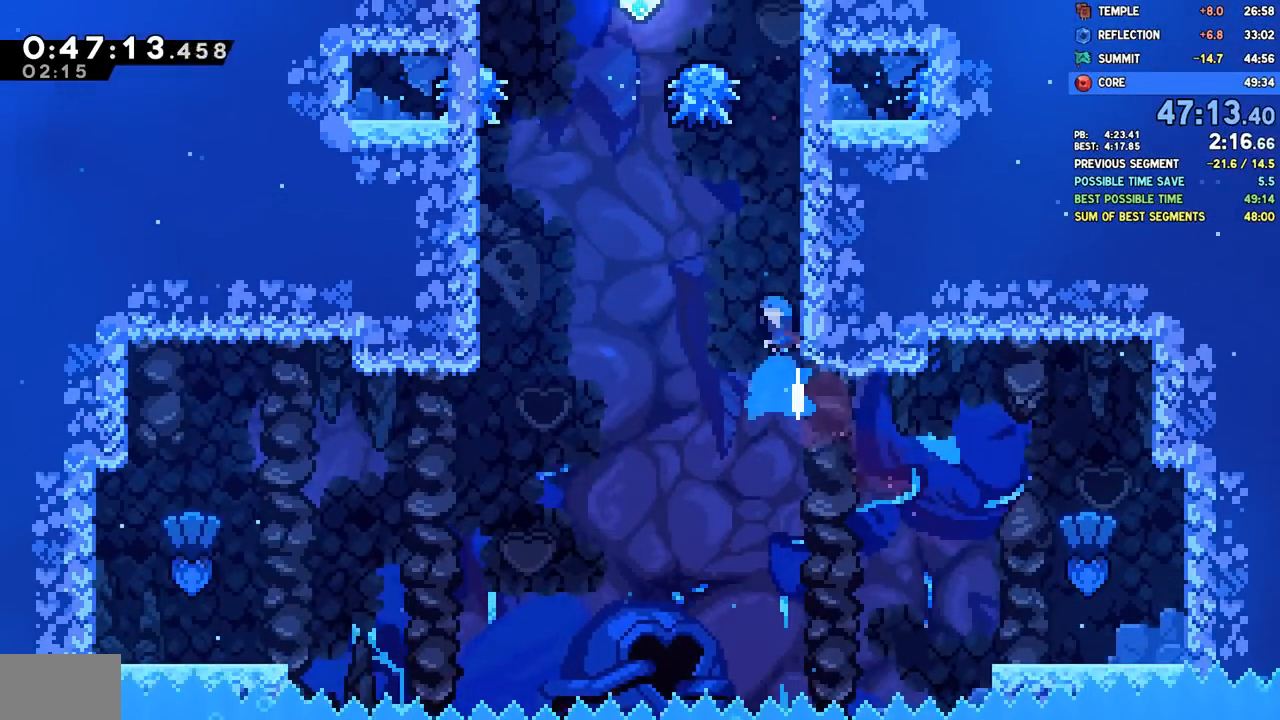
{"dt_ms": 500, "buttons": ["CROSS", "L1", "DPAD_LEFT"], "left_stick": "center", "right_stick": "center", "events": [[33, "L1", "down"], [50, "DPAD_UP", "up"], [50, "SQUARE", "up"], [83, "L1", "up"], [133, "L1", "down"], [150, "CROSS", "down"], [150, "R1", "down"], [200, "R1", "up"], [217, "DPAD_LEFT", "down"], [300, "L1", "up"], [367, "L1", "down"]]}
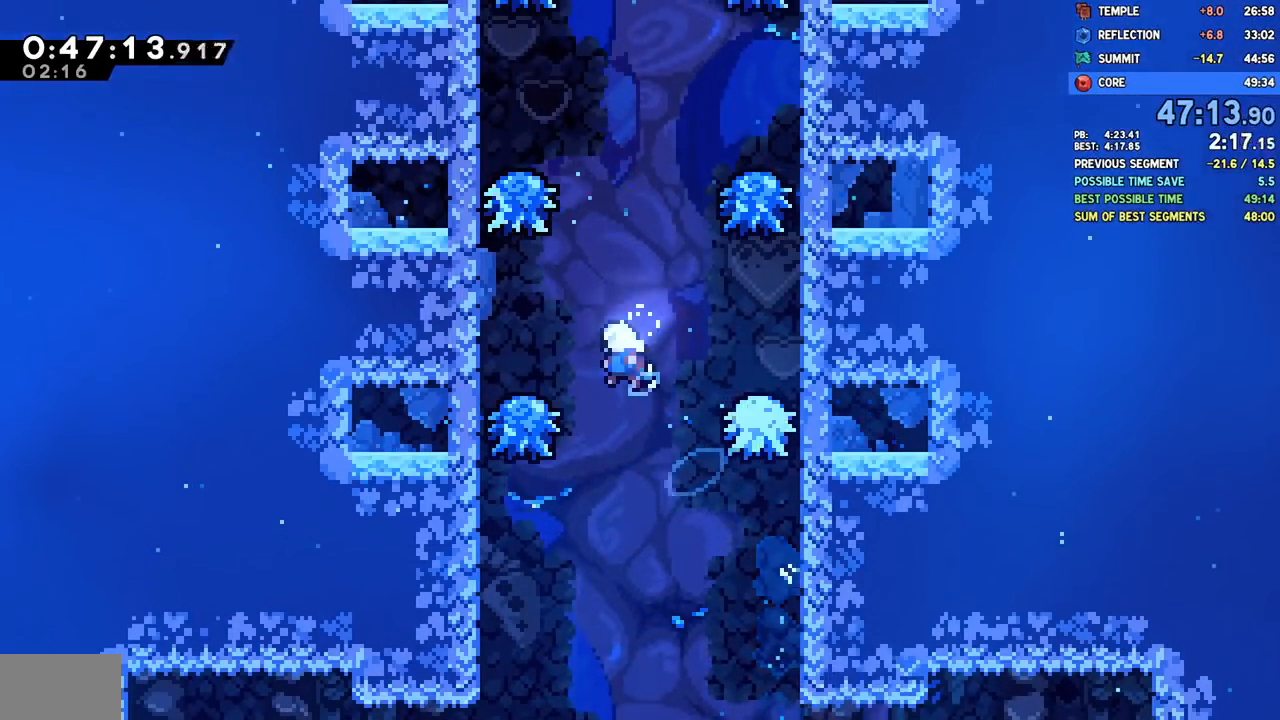
{"dt_ms": 500, "buttons": ["DPAD_UP"], "left_stick": "center", "right_stick": "center", "events": [[33, "L1", "up"], [67, "CROSS", "up"], [83, "DPAD_LEFT", "up"], [267, "CROSS", "down"], [283, "DPAD_UP", "down"], [300, "L1", "down"], [467, "CROSS", "up"], [467, "L1", "up"]]}
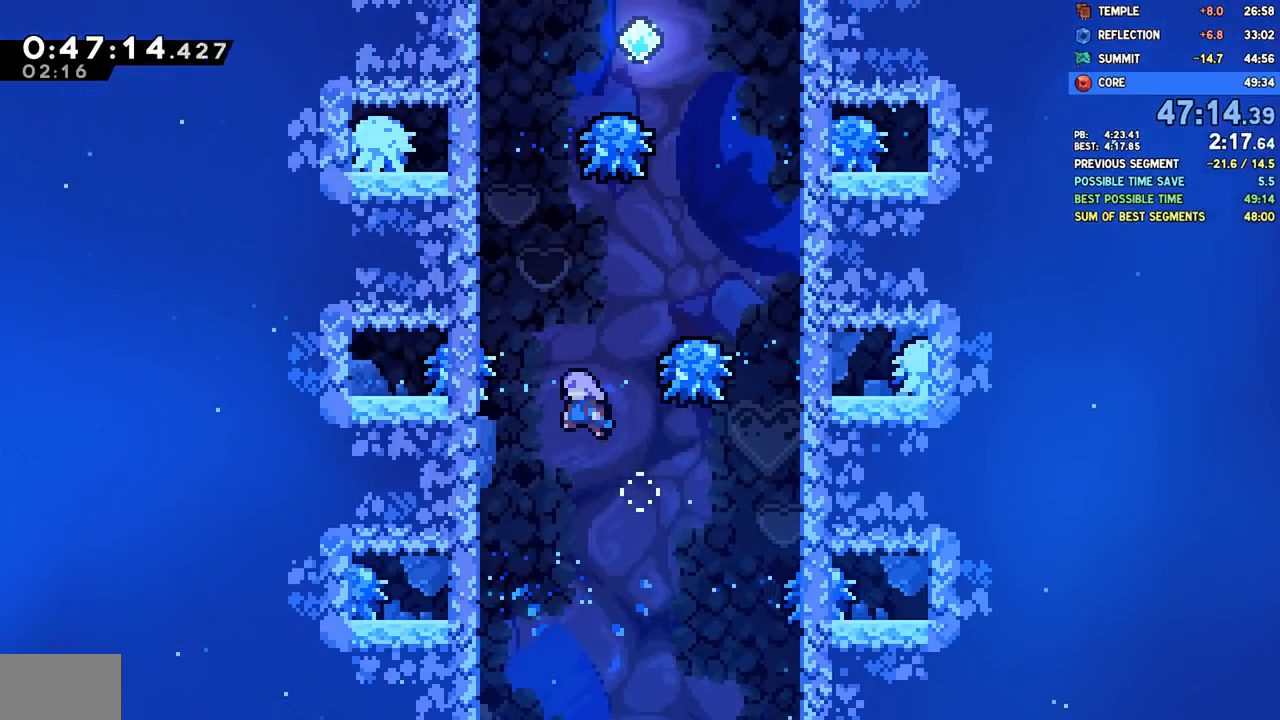
{"dt_ms": 500, "buttons": ["SQUARE", "DPAD_UP"], "left_stick": "center", "right_stick": "center"}
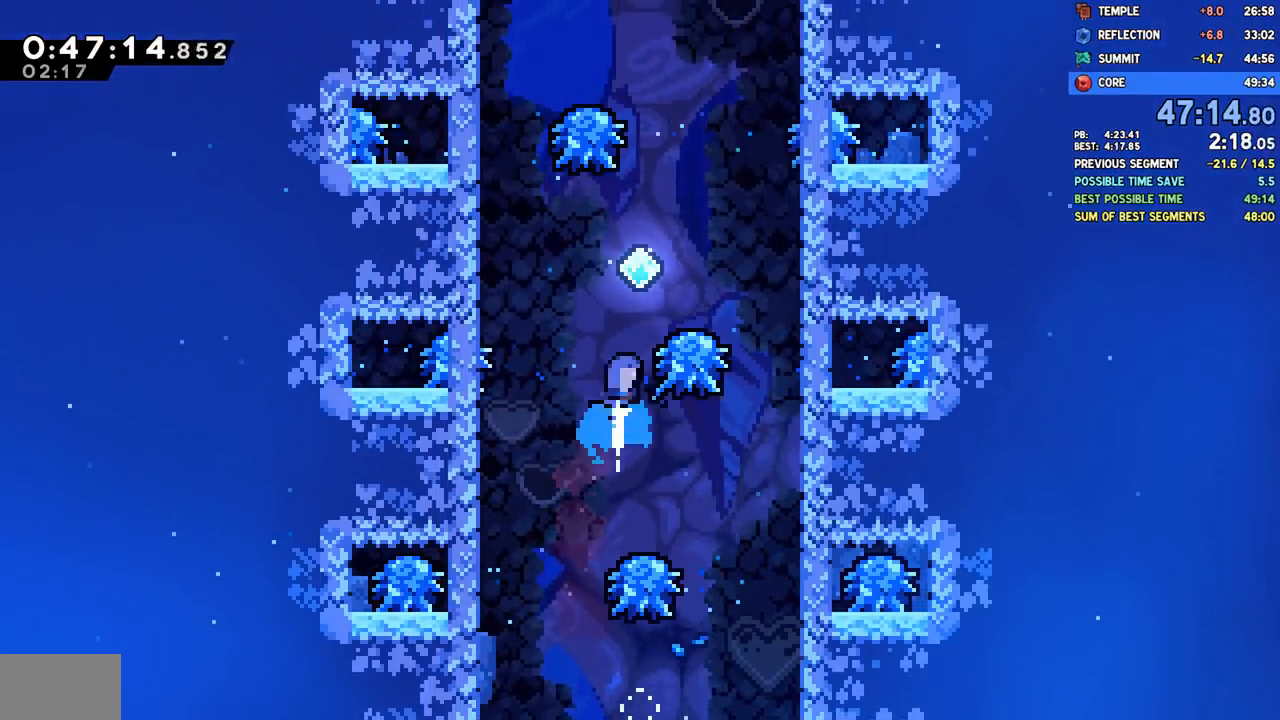
{"dt_ms": 500, "buttons": ["L1", "DPAD_UP"], "left_stick": "center", "right_stick": "center", "events": [[83, "SQUARE", "up"], [333, "SQUARE", "down"], [483, "L1", "down"], [483, "SQUARE", "up"]]}
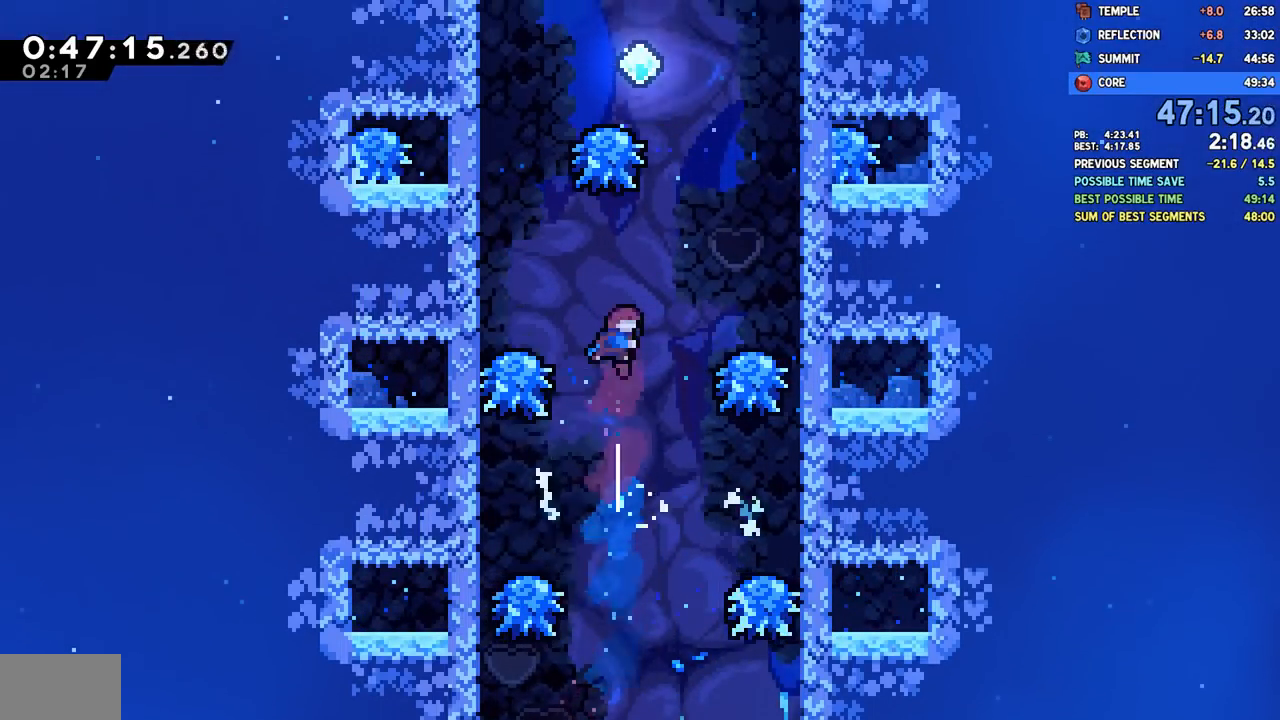
{"dt_ms": 500, "buttons": ["L1", "DPAD_UP"], "left_stick": "center", "right_stick": "center", "events": [[250, "SQUARE", "down"], [433, "SQUARE", "up"]]}
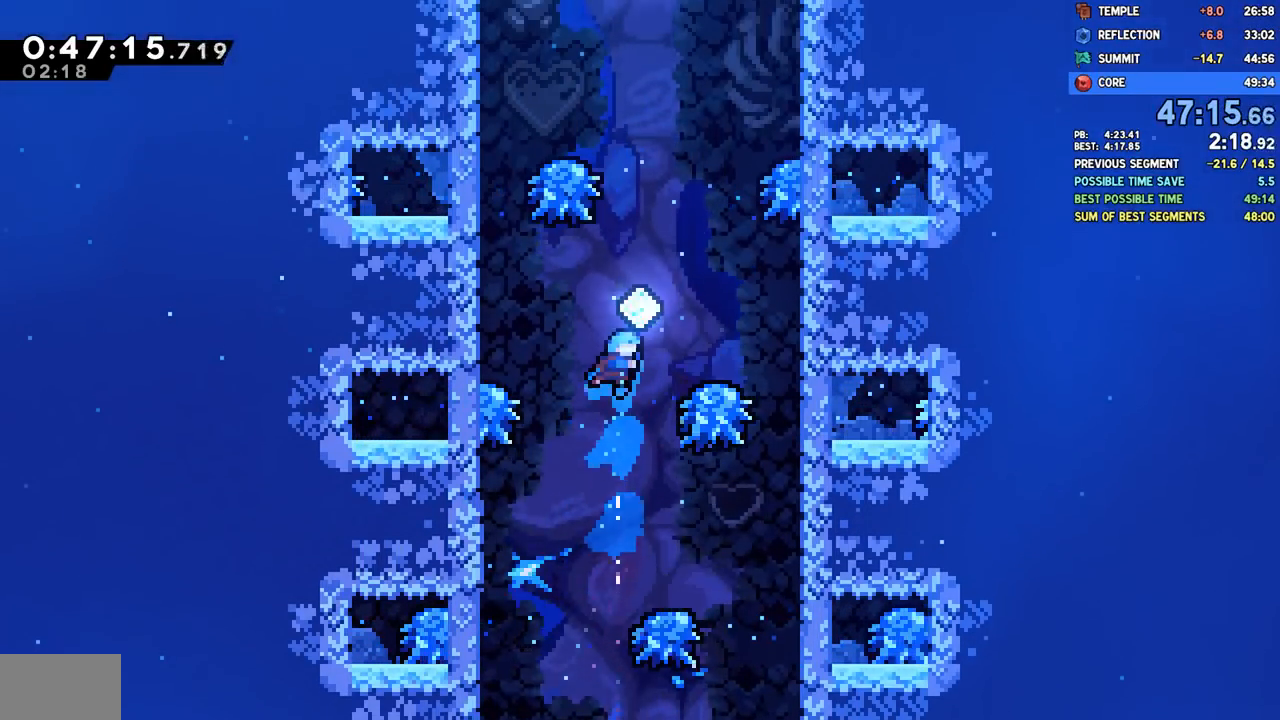
{"dt_ms": 500, "buttons": ["SQUARE", "DPAD_UP"], "left_stick": "center", "right_stick": "center", "events": [[117, "SQUARE", "down"], [183, "L1", "up"], [267, "SQUARE", "up"], [483, "SQUARE", "down"]]}
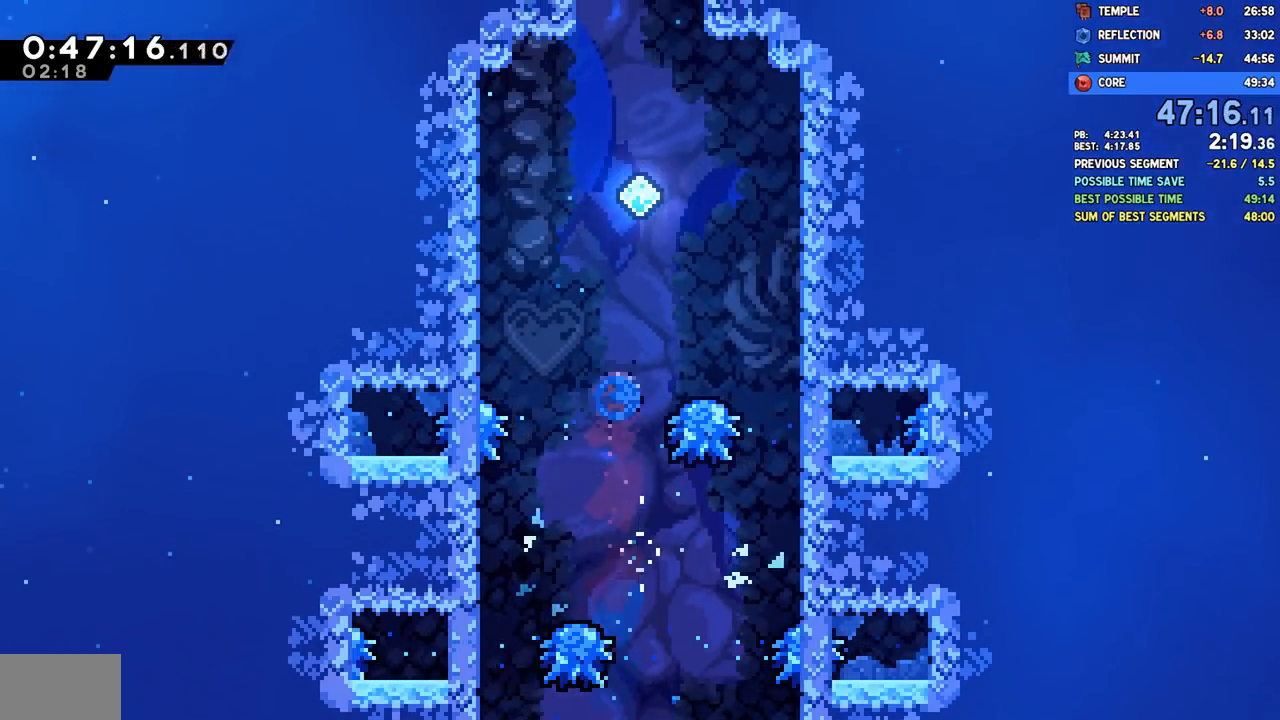
{"dt_ms": 1000, "buttons": ["L1"], "left_stick": "center", "right_stick": "center"}
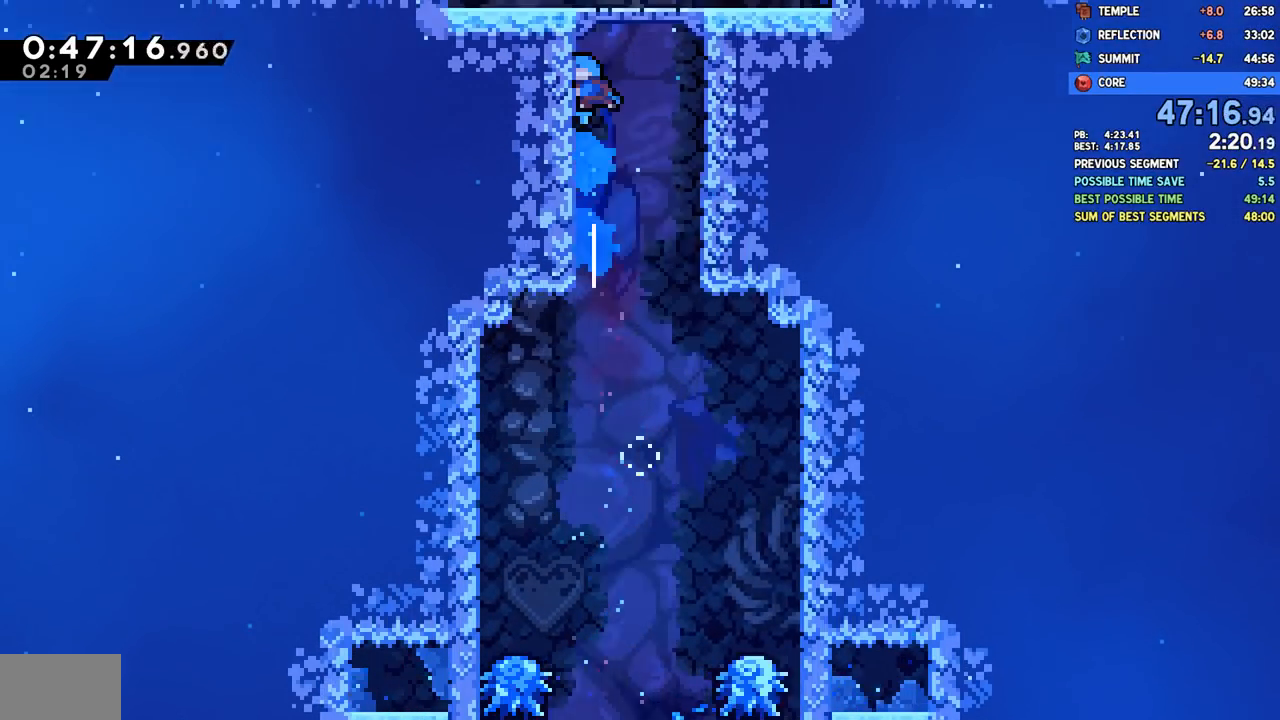
{"dt_ms": 500, "buttons": [], "left_stick": "center", "right_stick": "center", "events": [[133, "L1", "up"]]}
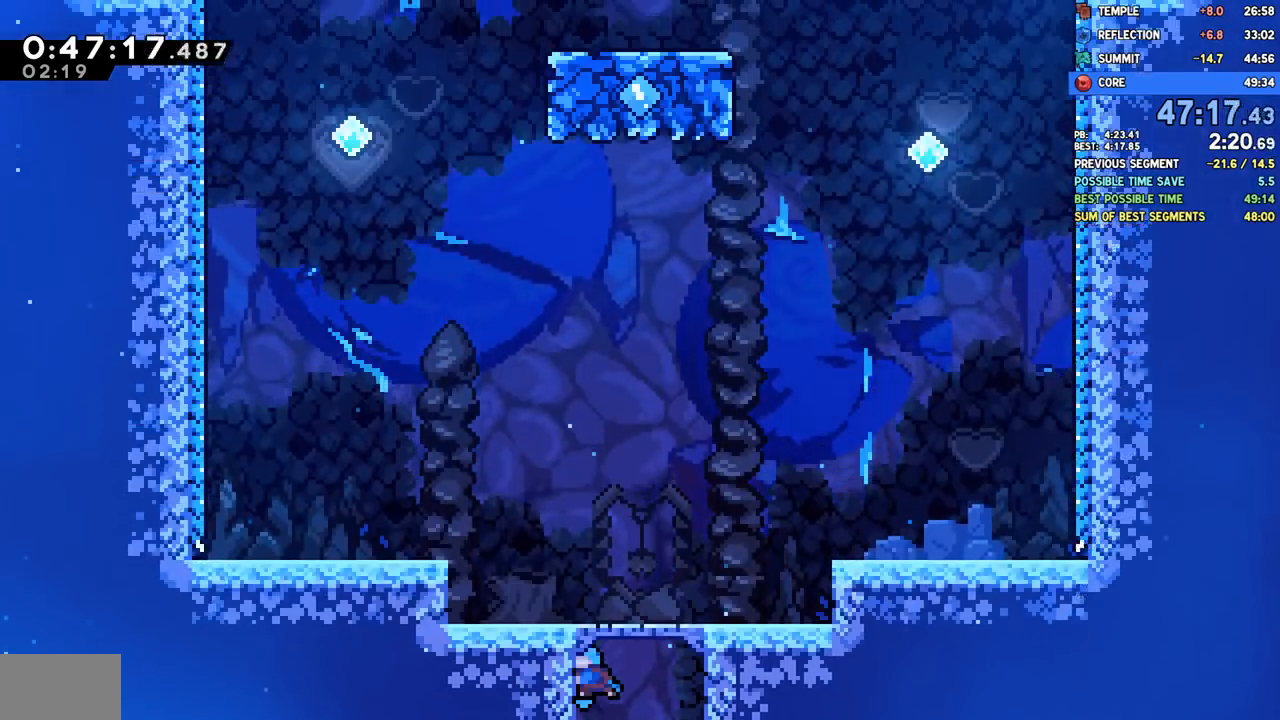
{"dt_ms": 500, "buttons": ["CROSS", "DPAD_RIGHT"], "left_stick": "center", "right_stick": "center", "events": [[17, "DPAD_RIGHT", "down"], [167, "CROSS", "down"], [250, "L1", "down"], [400, "L1", "up"]]}
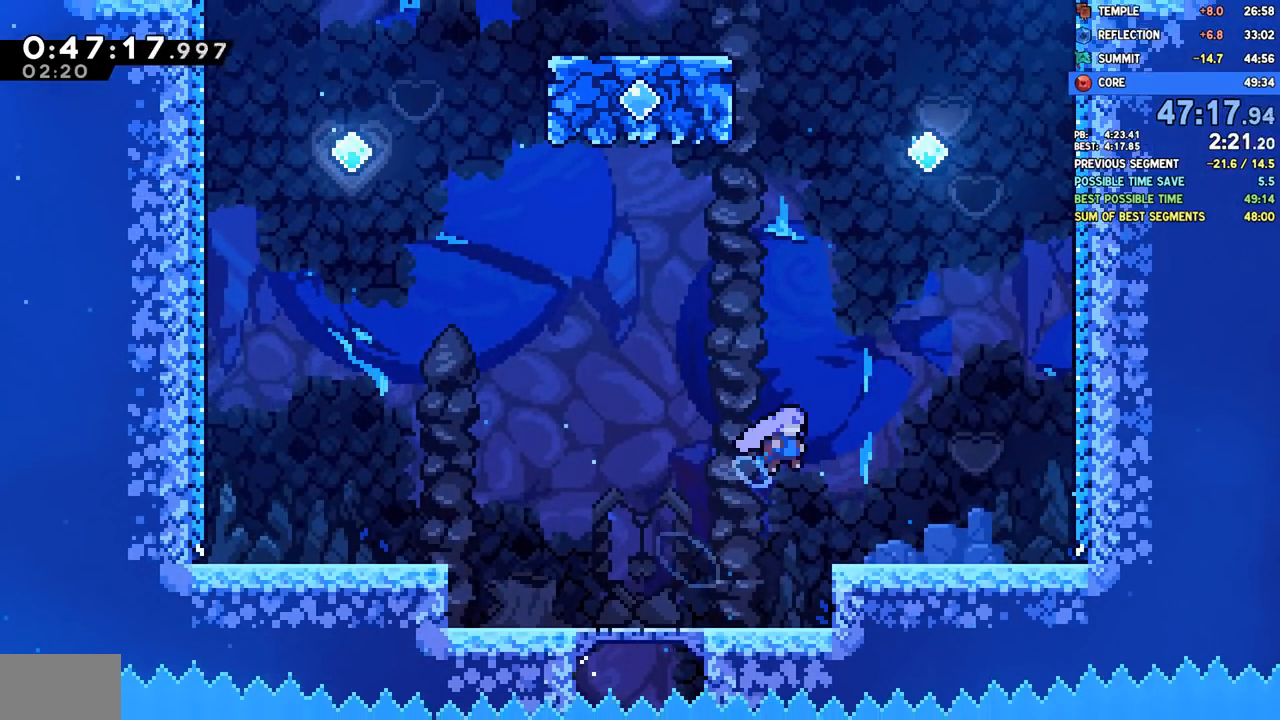
{"dt_ms": 500, "buttons": ["DPAD_RIGHT"], "left_stick": "center", "right_stick": "center", "events": [[100, "L1", "down"], [150, "CROSS", "up"], [150, "DPAD_RIGHT", "up"], [150, "DPAD_UP", "down"], [167, "L1", "up"], [200, "SQUARE", "down"], [333, "SQUARE", "up"], [350, "DPAD_RIGHT", "down"], [383, "L1", "down"], [450, "DPAD_UP", "up"], [450, "L1", "up"]]}
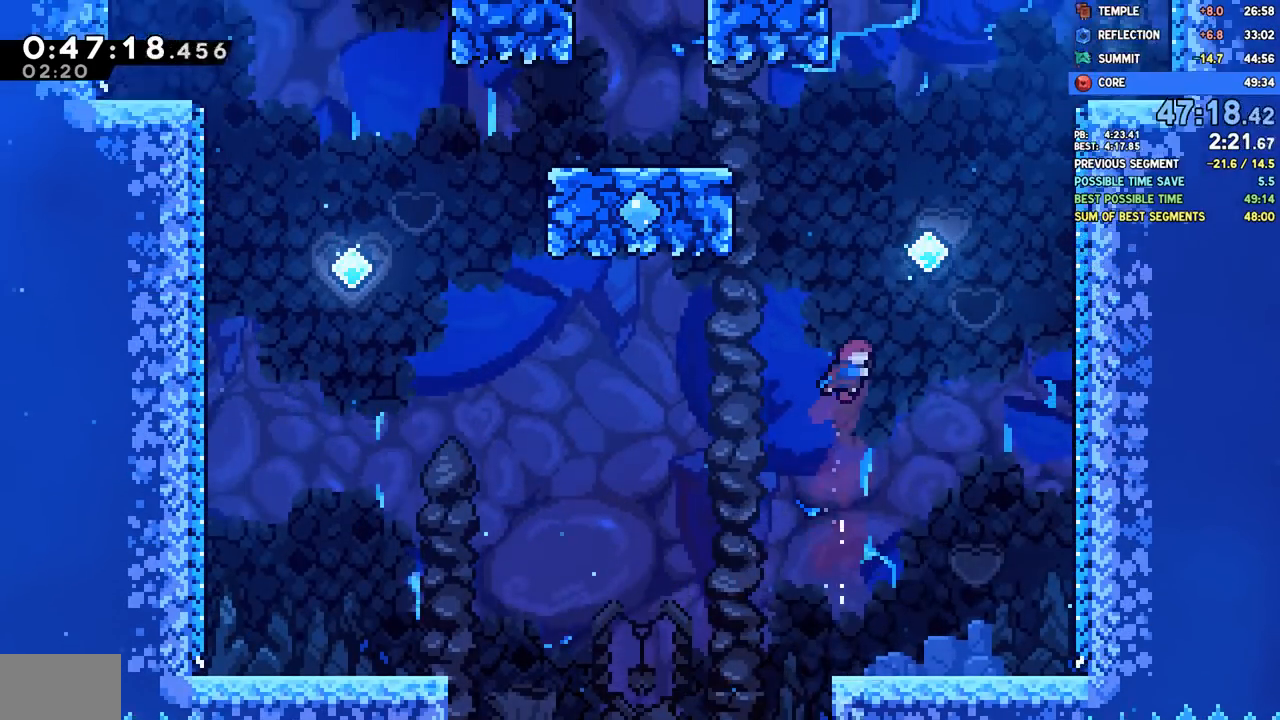
{"dt_ms": 500, "buttons": ["DPAD_UP"], "left_stick": "center", "right_stick": "center", "events": [[100, "DPAD_UP", "down"], [117, "DPAD_RIGHT", "up"], [150, "SQUARE", "down"], [317, "SQUARE", "up"]]}
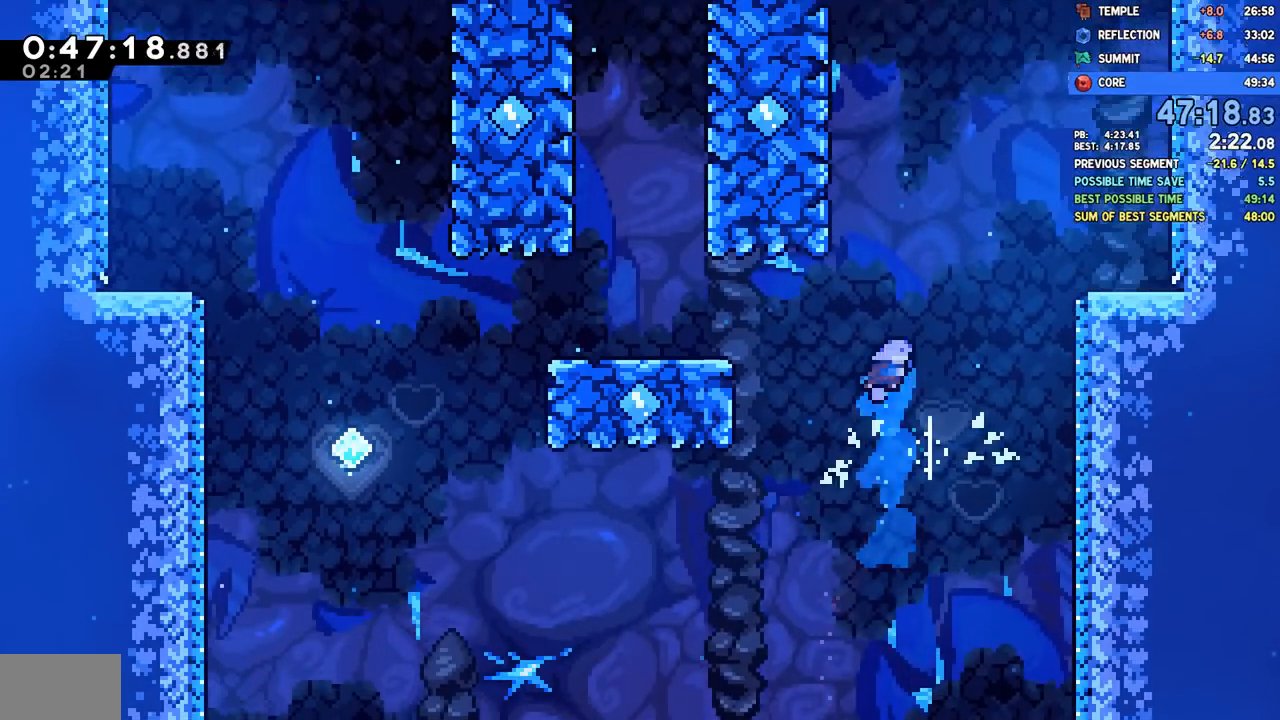
{"dt_ms": 500, "buttons": ["SQUARE", "DPAD_UP"], "left_stick": "center", "right_stick": "center", "events": [[67, "SQUARE", "down"], [183, "SQUARE", "up"], [383, "SQUARE", "down"]]}